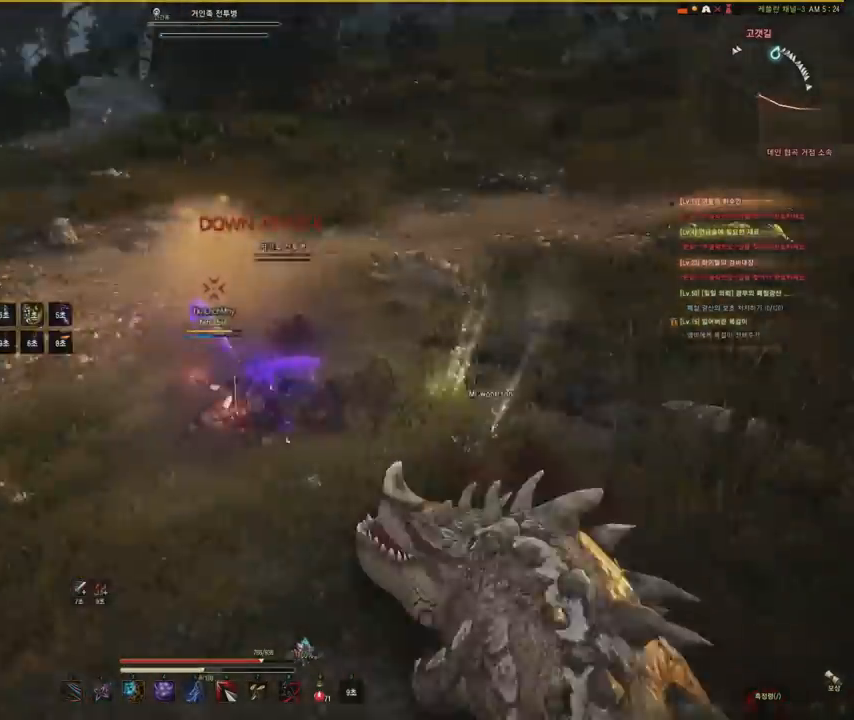
Gameplay with keyboard and mouse; each line is a JSON object with the keys and mouse buttons held at the frame after it. "events" lists presses ("down") and releases ("up") of "a", "d", "e", "f", "q", "s", "shift", "space", "tab", "w", "mouse_left" and "mouse_right" between this image and that frame as [ms after this image, input, new state], when the widget could be followed in between. "mouse_left", "mouse_right" = the "left", "right" buttons of the "mouse" list. No other keys are recorded. Mouse movement is not recorded.
{"keys": ["s", "shift"], "mouse": [], "events": [[234, "a", "up"], [367, "mouse_left", "up"], [467, "s", "down"], [467, "shift", "down"]]}
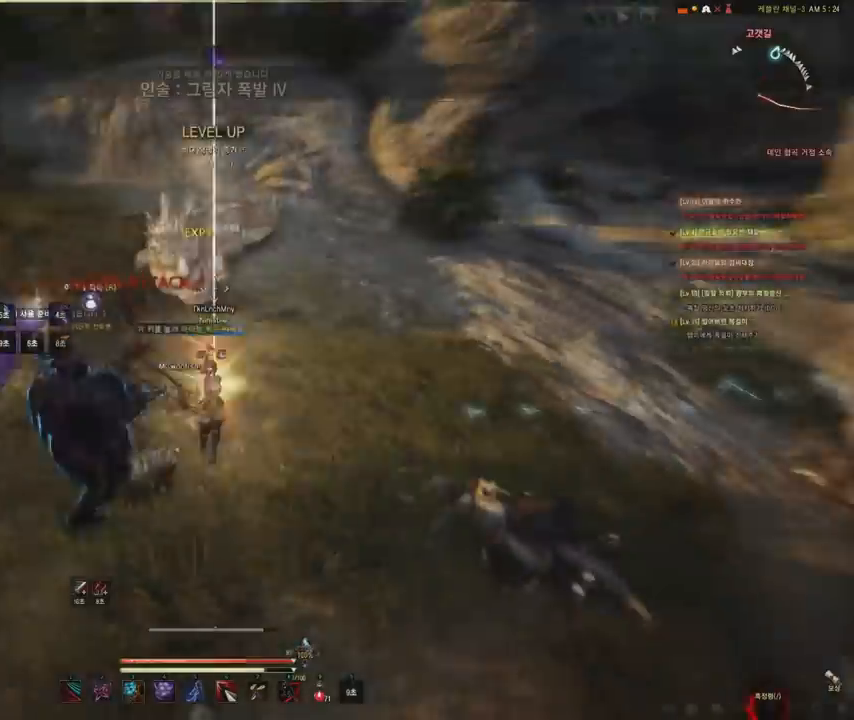
{"keys": [], "mouse": [], "events": [[100, "s", "up"], [100, "shift", "up"], [133, "mouse_left", "down"], [133, "mouse_right", "down"], [400, "mouse_right", "up"], [433, "mouse_left", "up"]]}
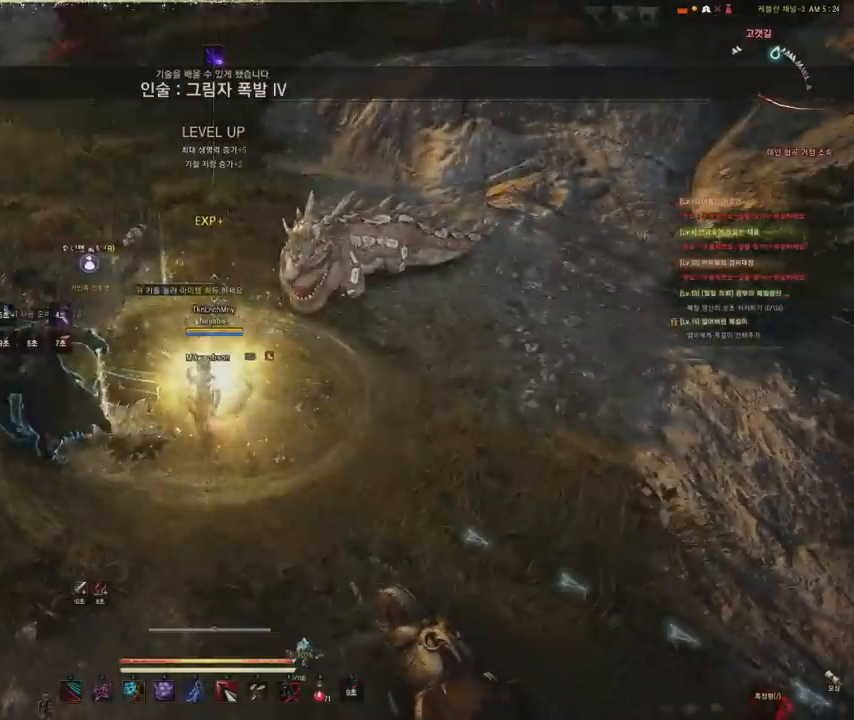
{"keys": ["a"], "mouse": [], "events": [[167, "a", "down"]]}
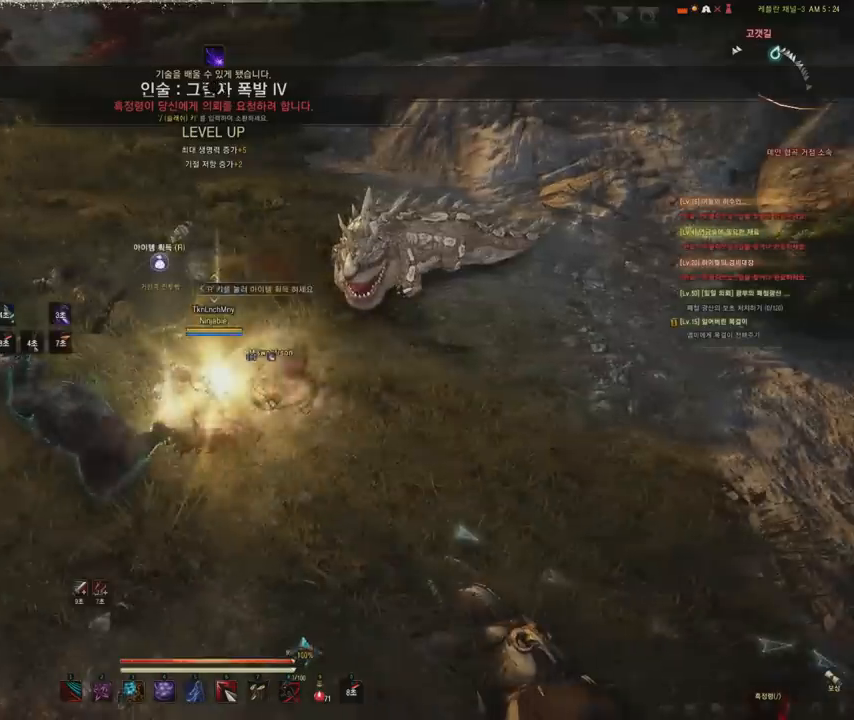
{"keys": [], "mouse": [], "events": [[66, "a", "up"]]}
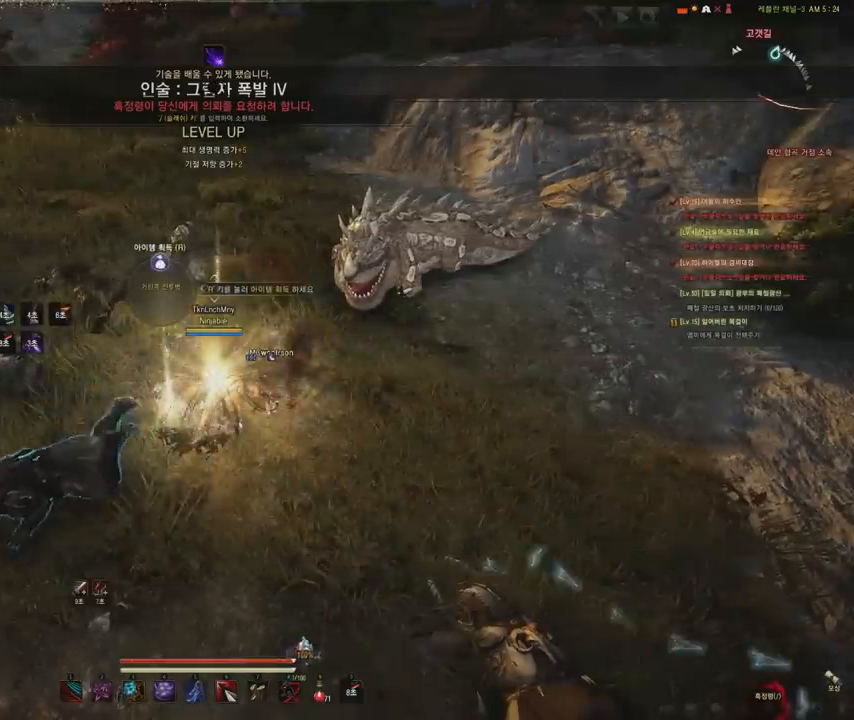
{"keys": [], "mouse": [], "events": []}
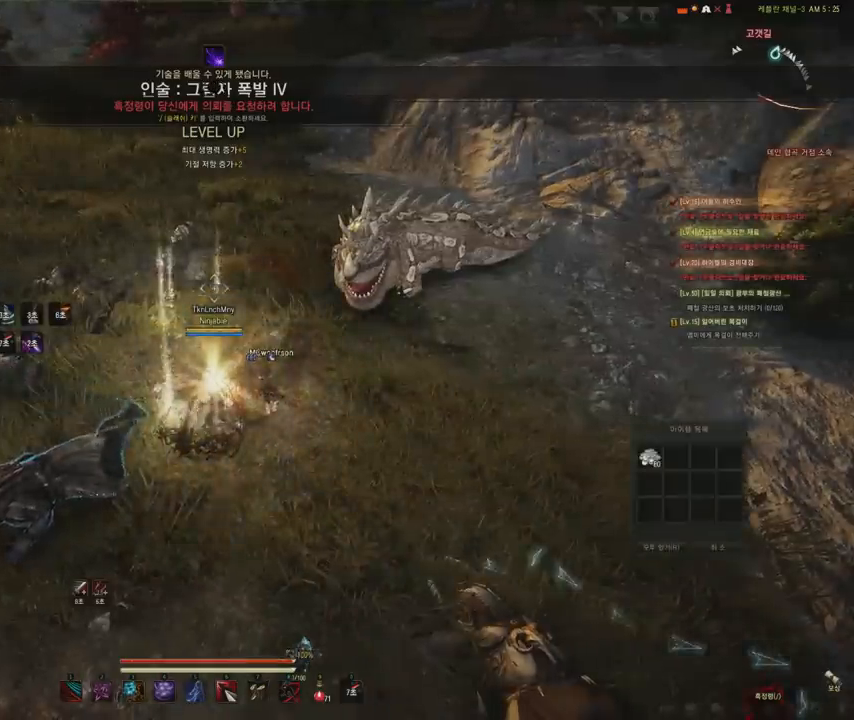
{"keys": ["w"], "mouse": [], "events": [[100, "w", "down"]]}
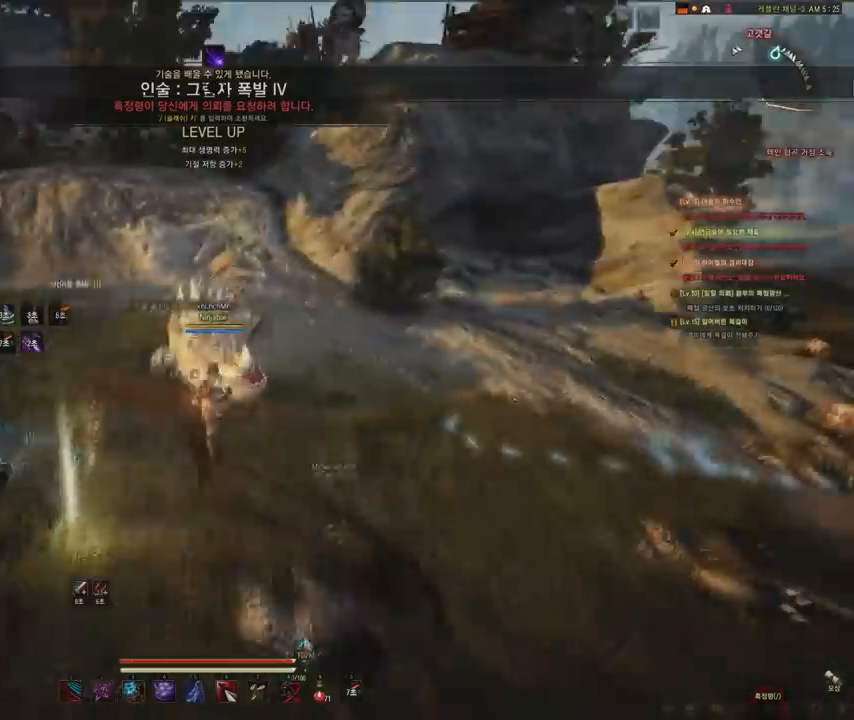
{"keys": ["w"], "mouse": [], "events": [[34, "f", "down"], [134, "f", "up"]]}
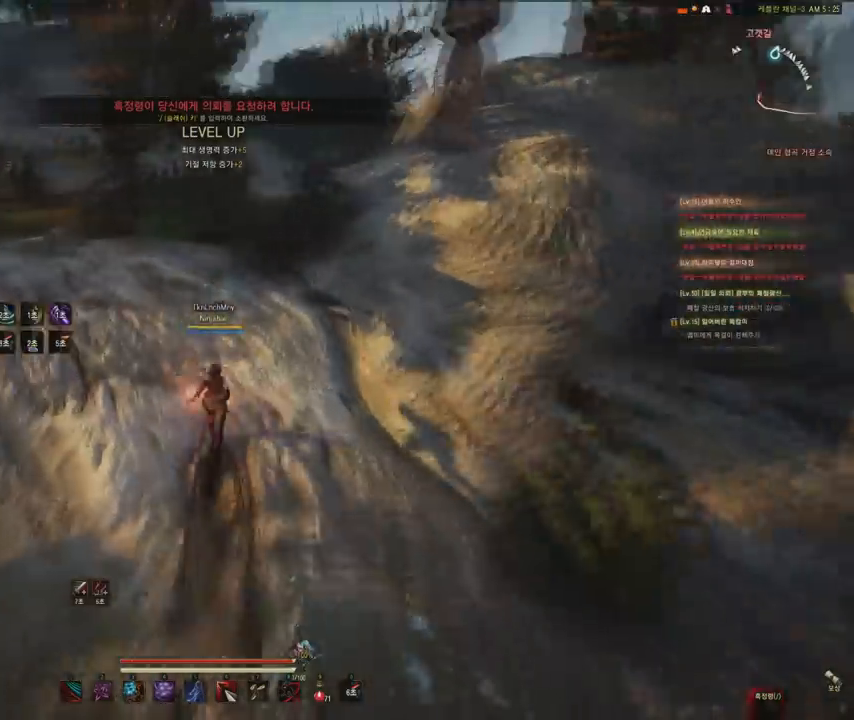
{"keys": ["shift", "w"], "mouse": [], "events": [[233, "shift", "down"]]}
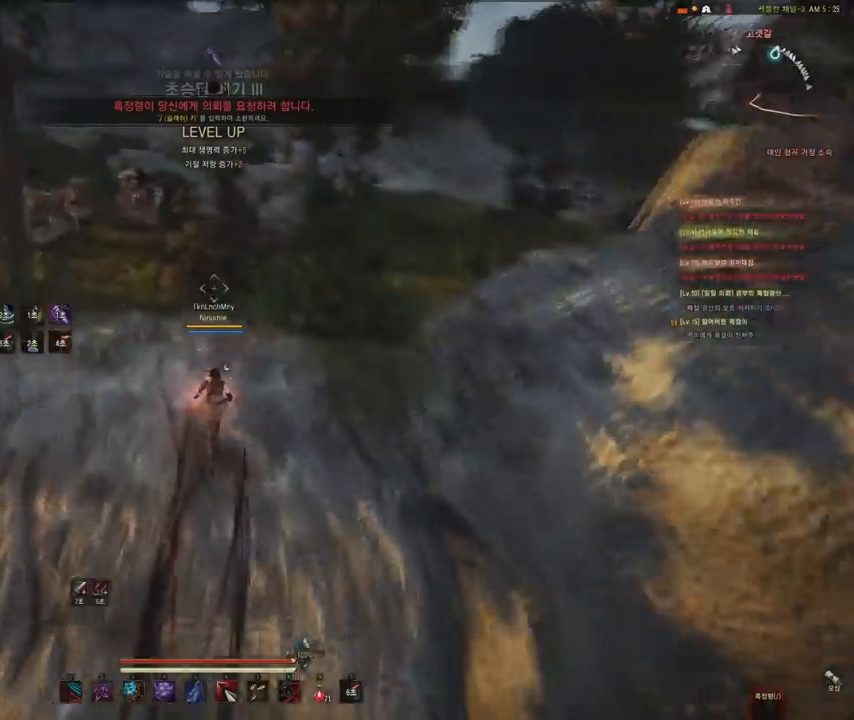
{"keys": ["shift", "w"], "mouse": [], "events": []}
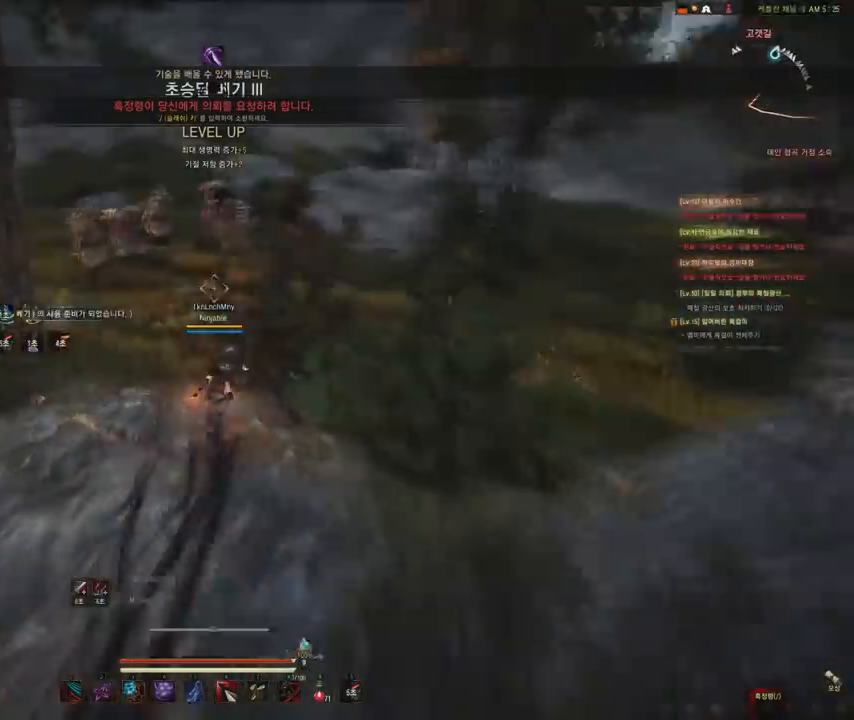
{"keys": ["shift", "w"], "mouse": [], "events": []}
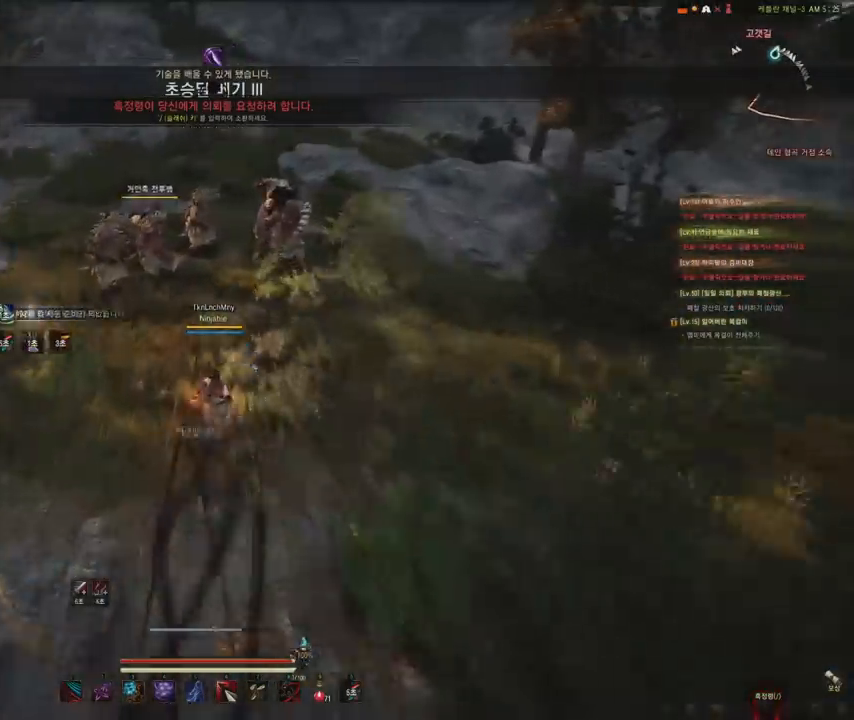
{"keys": ["w"], "mouse": [], "events": [[234, "shift", "up"]]}
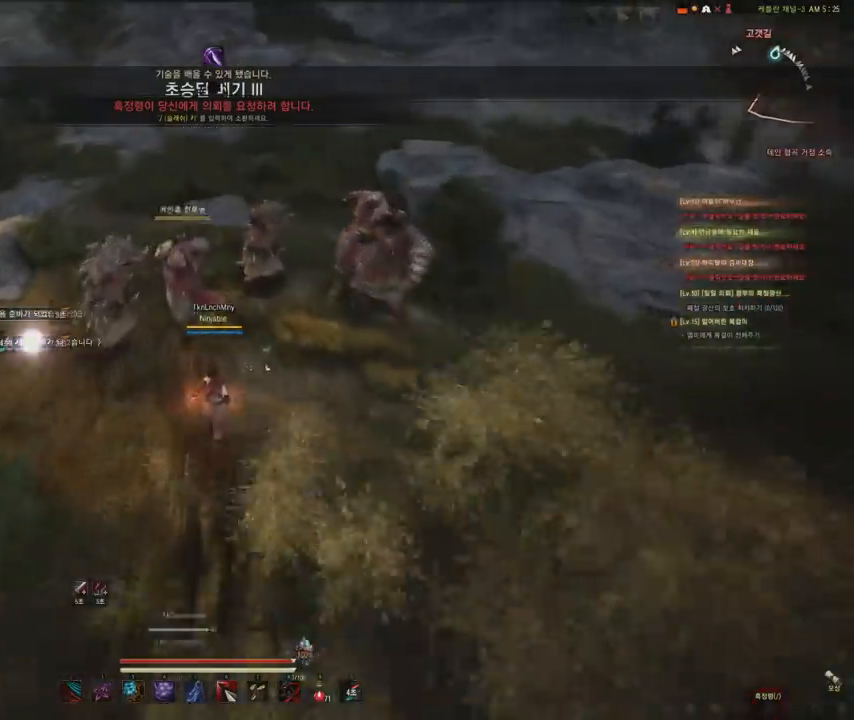
{"keys": ["d"], "mouse": ["left"], "events": [[133, "mouse_left", "down"], [300, "w", "up"], [433, "d", "down"]]}
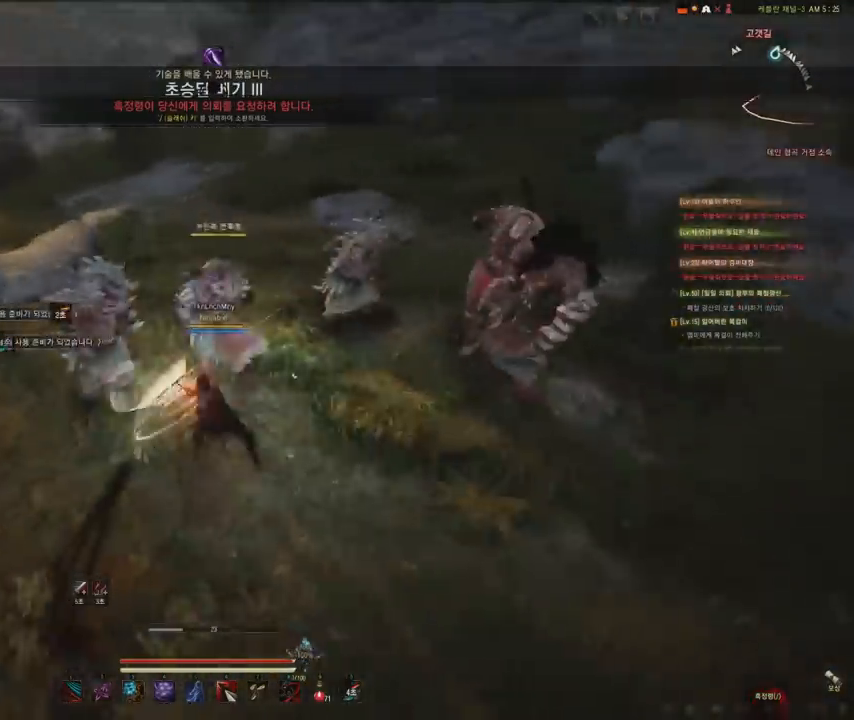
{"keys": ["d"], "mouse": ["left"], "events": []}
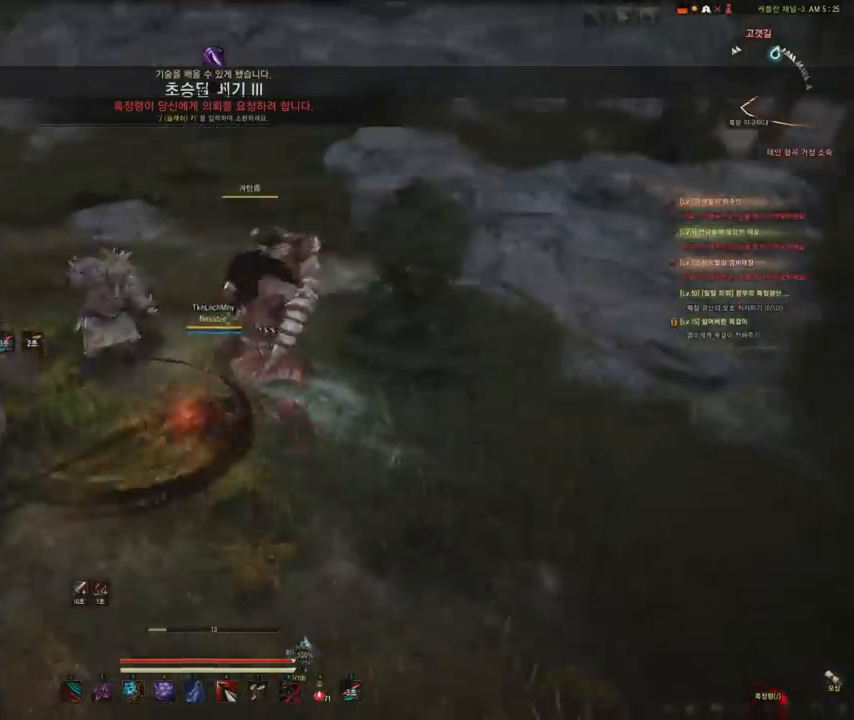
{"keys": ["f", "w"], "mouse": [], "events": [[100, "d", "up"], [300, "mouse_left", "up"], [400, "w", "down"], [433, "f", "down"]]}
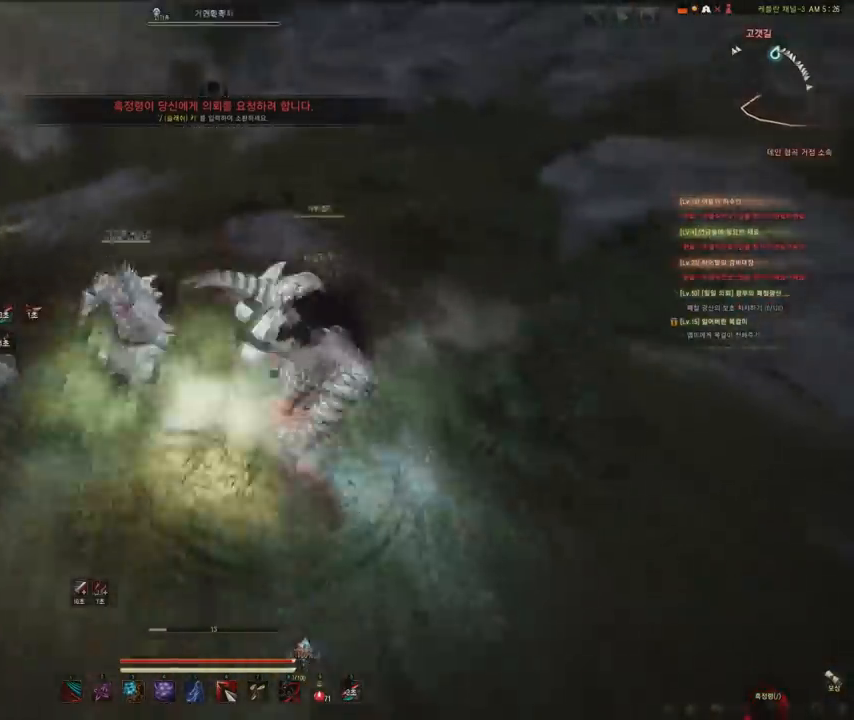
{"keys": ["w"], "mouse": [], "events": [[67, "f", "up"]]}
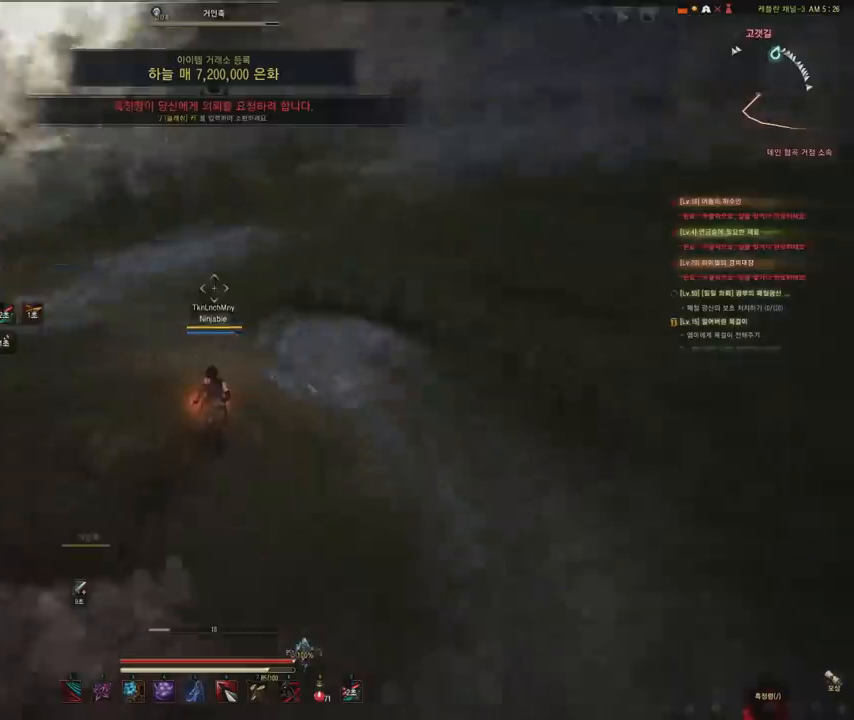
{"keys": ["w"], "mouse": [], "events": []}
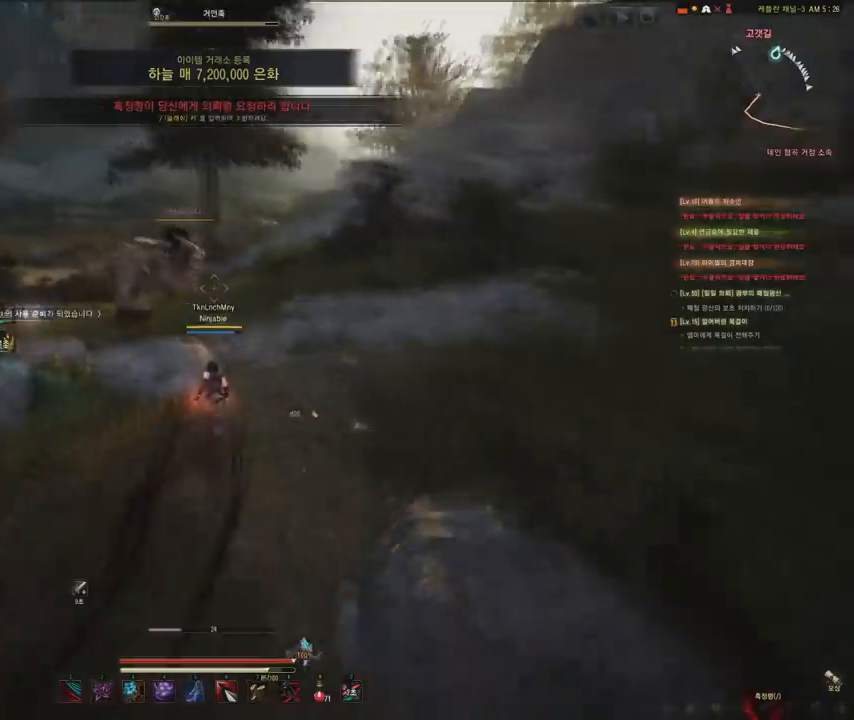
{"keys": [], "mouse": ["right"], "events": [[34, "mouse_right", "down"], [100, "w", "up"]]}
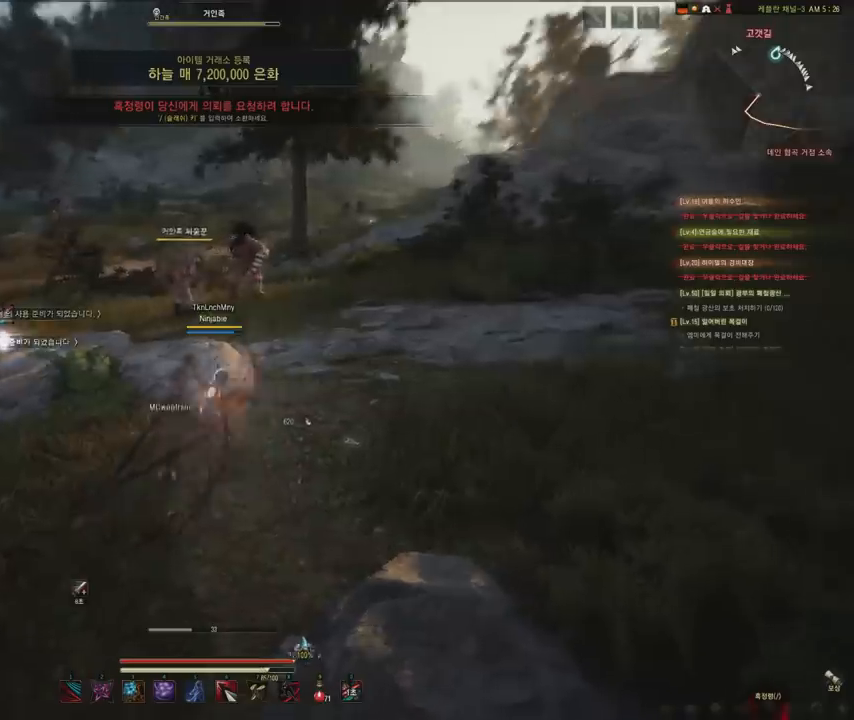
{"keys": ["d"], "mouse": ["right"], "events": [[167, "d", "down"]]}
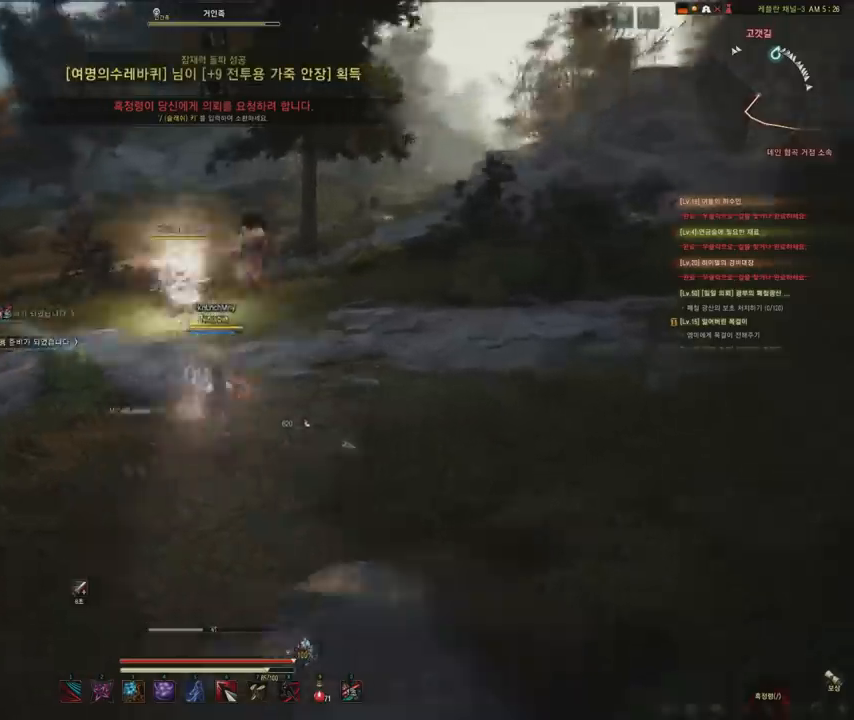
{"keys": [], "mouse": [], "events": [[334, "mouse_right", "up"], [367, "d", "up"]]}
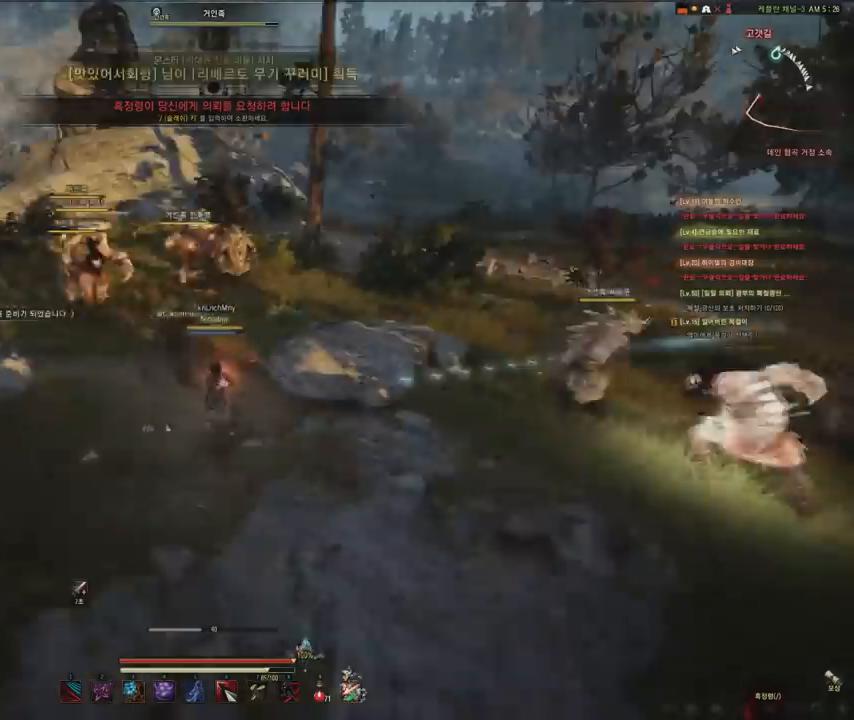
{"keys": ["w"], "mouse": ["left"], "events": [[33, "w", "down"], [167, "f", "down"], [233, "f", "up"], [500, "mouse_left", "down"]]}
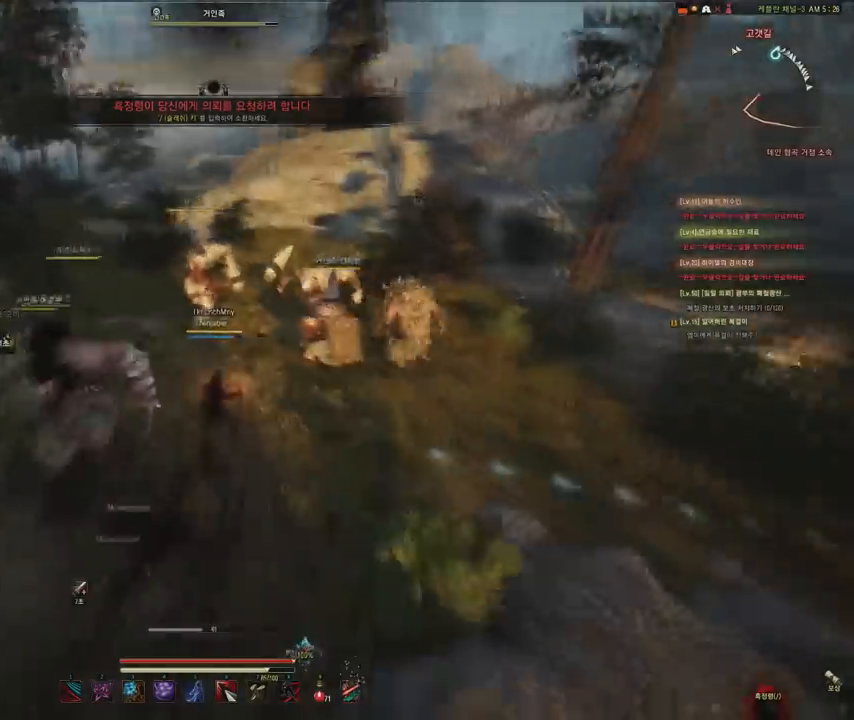
{"keys": ["a"], "mouse": ["left"], "events": [[67, "w", "up"], [401, "a", "down"]]}
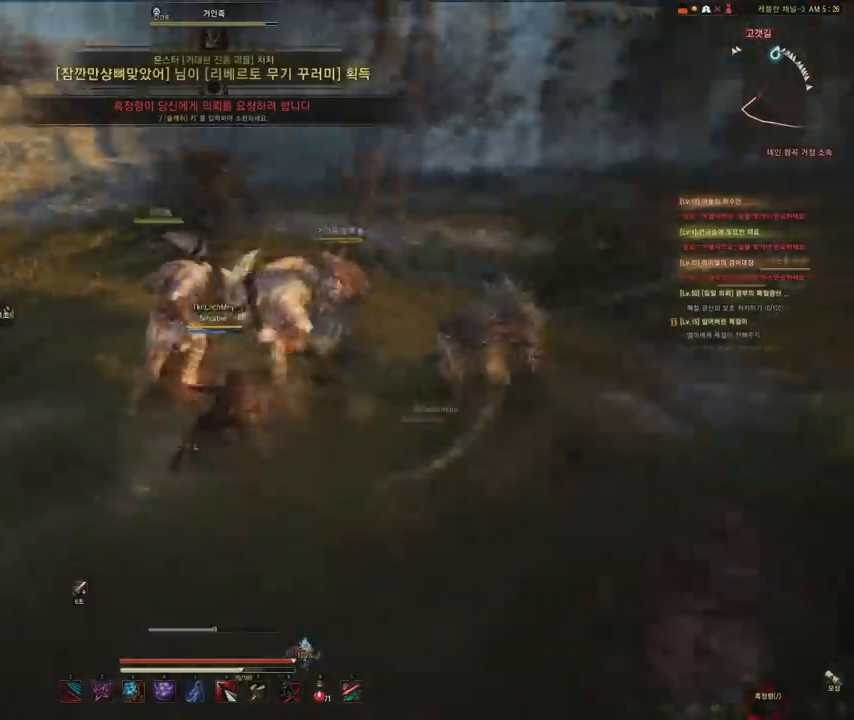
{"keys": ["f"], "mouse": ["left"], "events": [[367, "a", "up"], [467, "f", "down"]]}
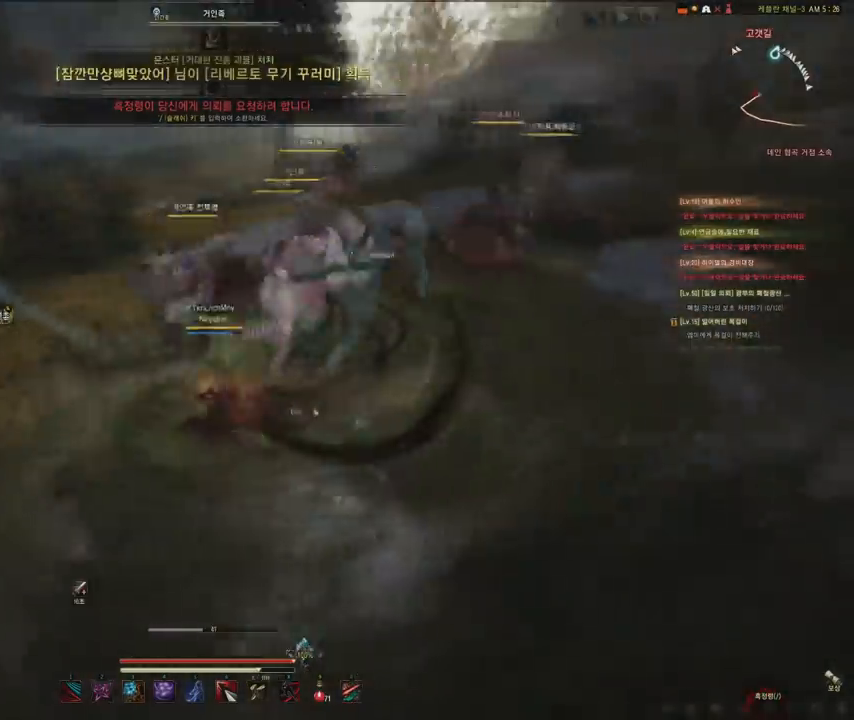
{"keys": ["f", "s"], "mouse": [], "events": [[134, "mouse_left", "up"], [401, "s", "down"]]}
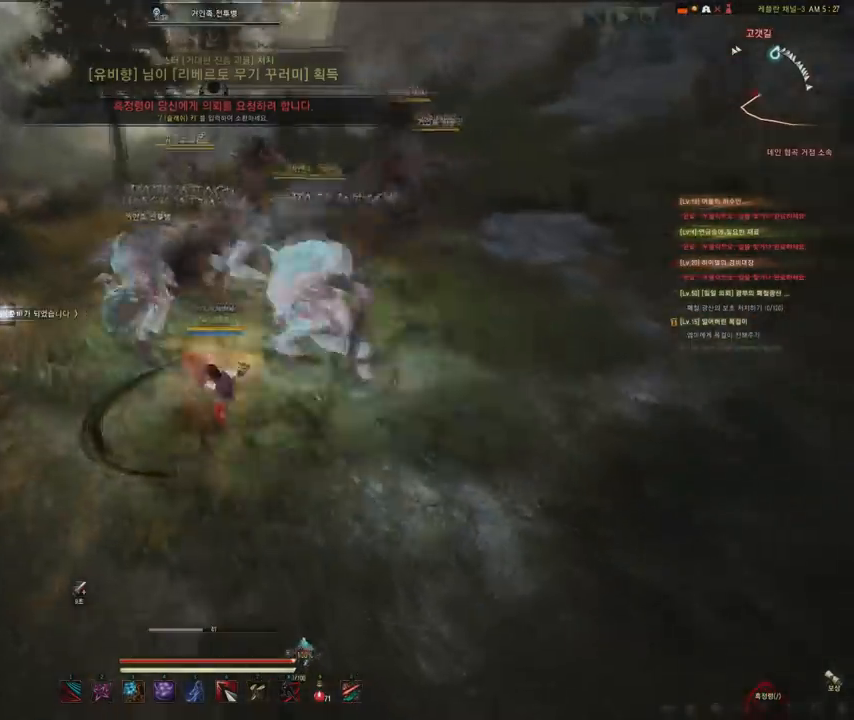
{"keys": [], "mouse": ["left"], "events": [[400, "mouse_left", "down"], [467, "f", "up"], [467, "s", "up"]]}
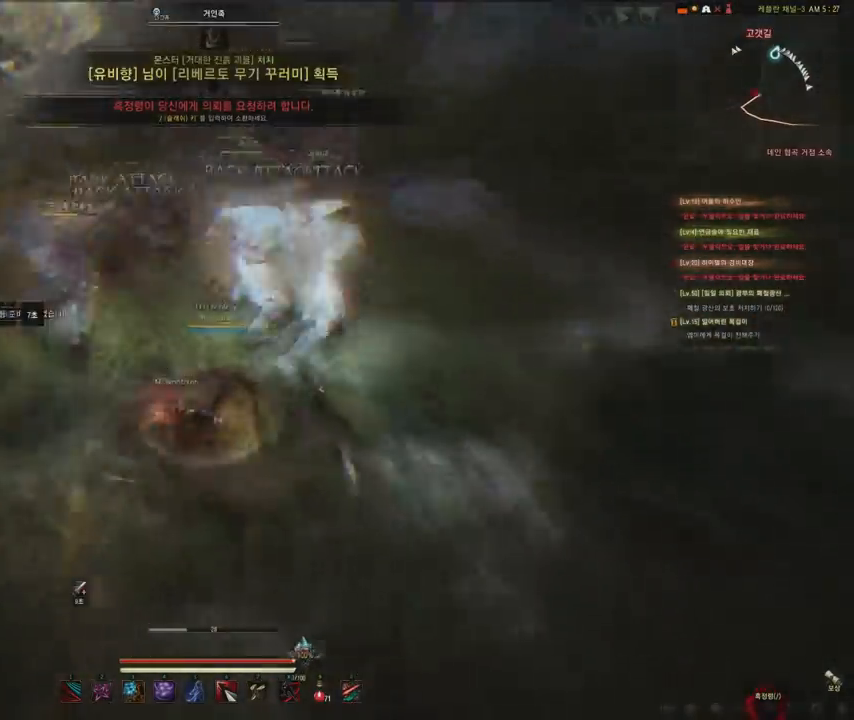
{"keys": [], "mouse": [], "events": [[300, "mouse_left", "up"]]}
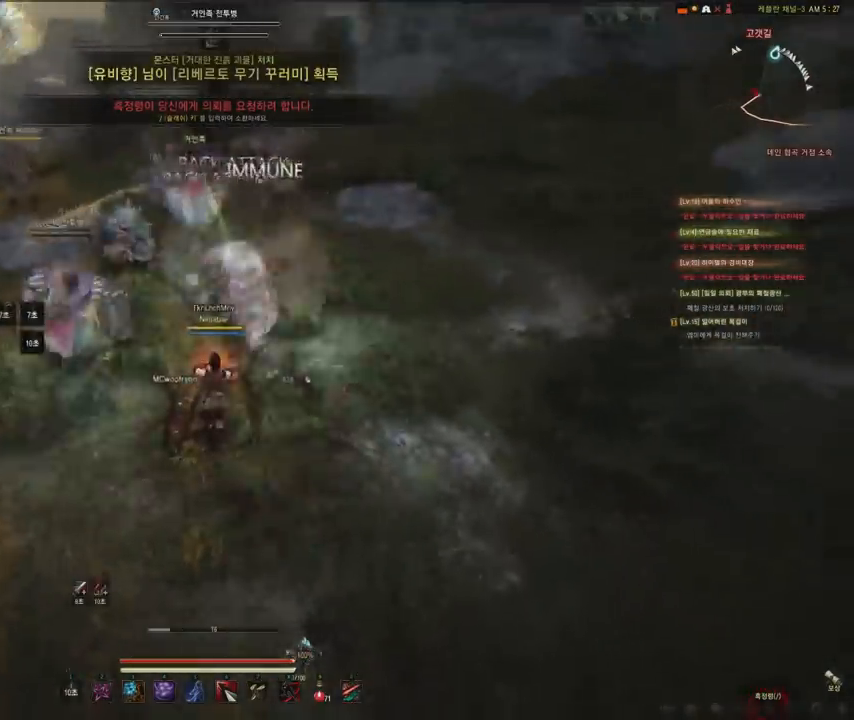
{"keys": [], "mouse": [], "events": []}
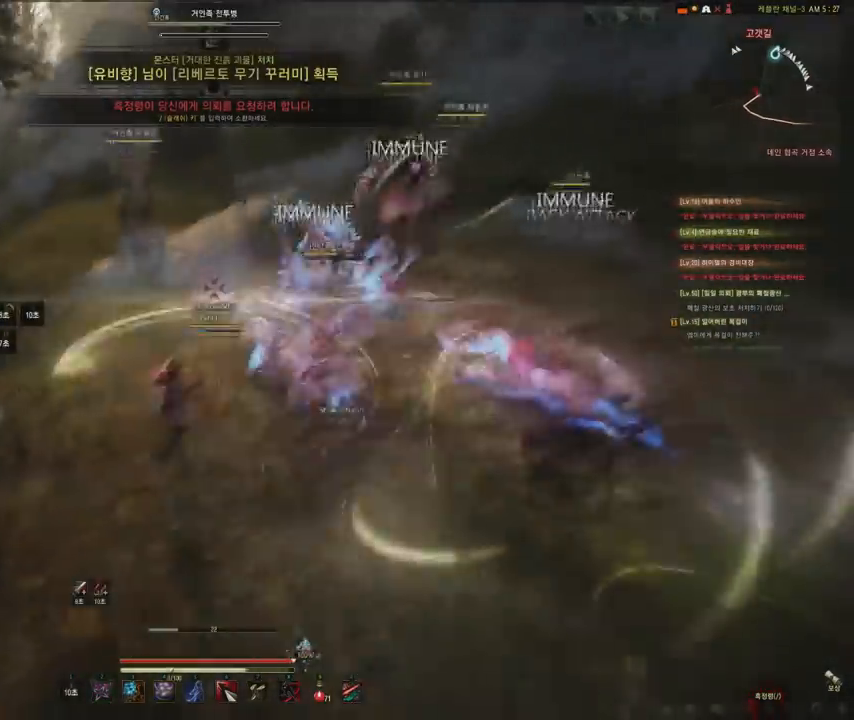
{"keys": [], "mouse": [], "events": []}
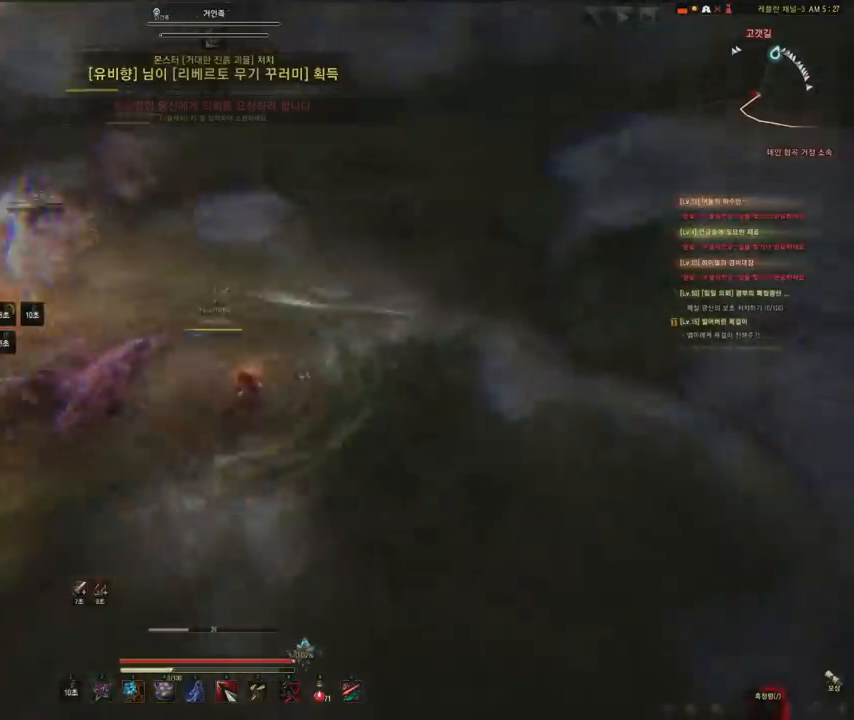
{"keys": [], "mouse": [], "events": []}
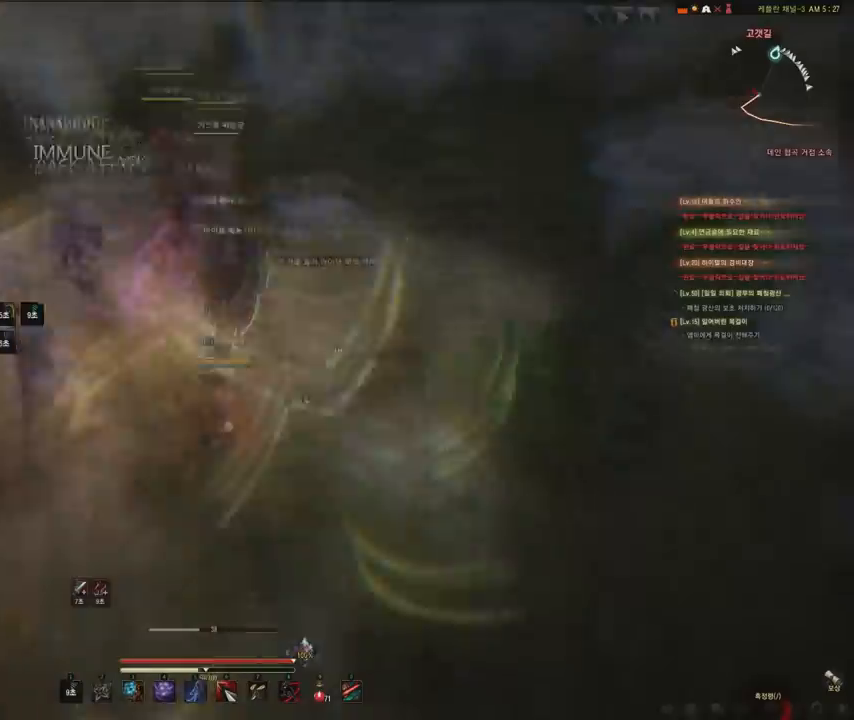
{"keys": [], "mouse": ["left"], "events": [[100, "w", "down"], [200, "shift", "down"], [267, "mouse_left", "down"], [367, "shift", "up"], [367, "w", "up"]]}
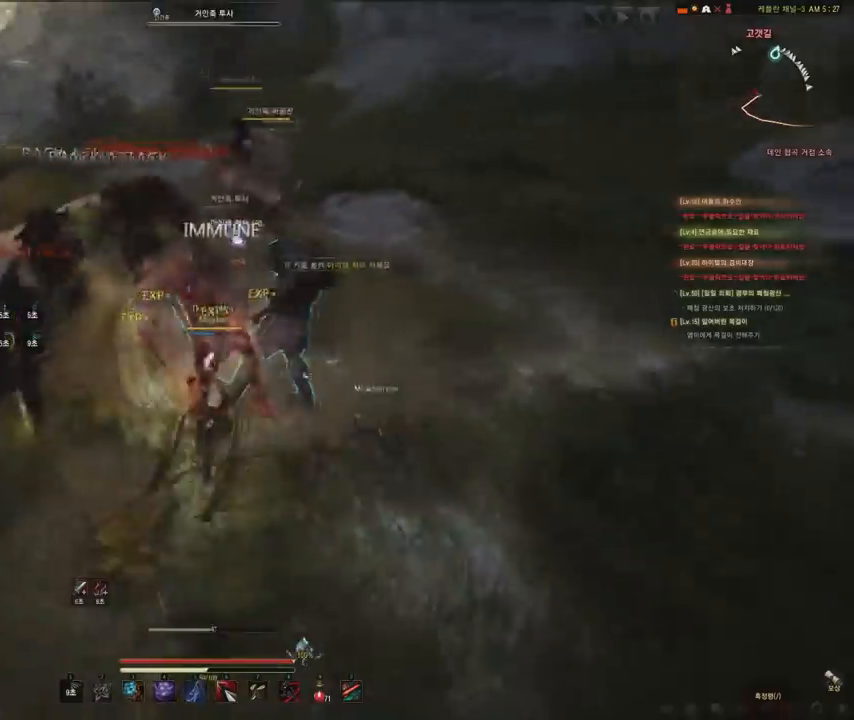
{"keys": [], "mouse": ["left", "right"], "events": [[33, "mouse_right", "down"]]}